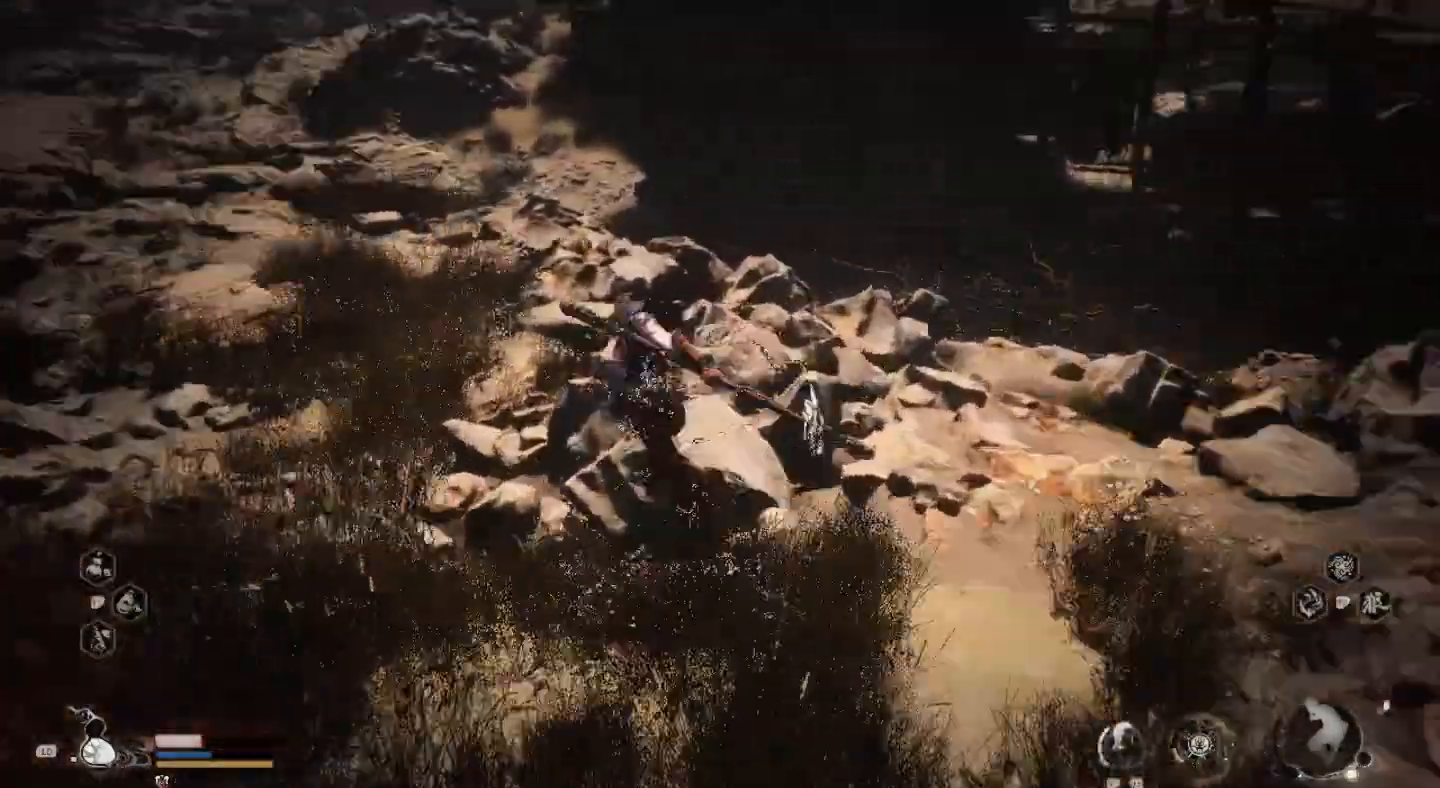
Gameplay with a controller (PlayStation layout); each line is a JSON object with the inputs held at the frame after it. "events" lists button and stick changes between this image and that frame as [ms after this image, input, new state], when the widget could be followed in between. Not read: R1.
{"buttons": [], "left_stick": "up", "right_stick": "up", "events": [[133, "left_stick", "up"], [300, "right_stick", "center"], [433, "right_stick", "up"]]}
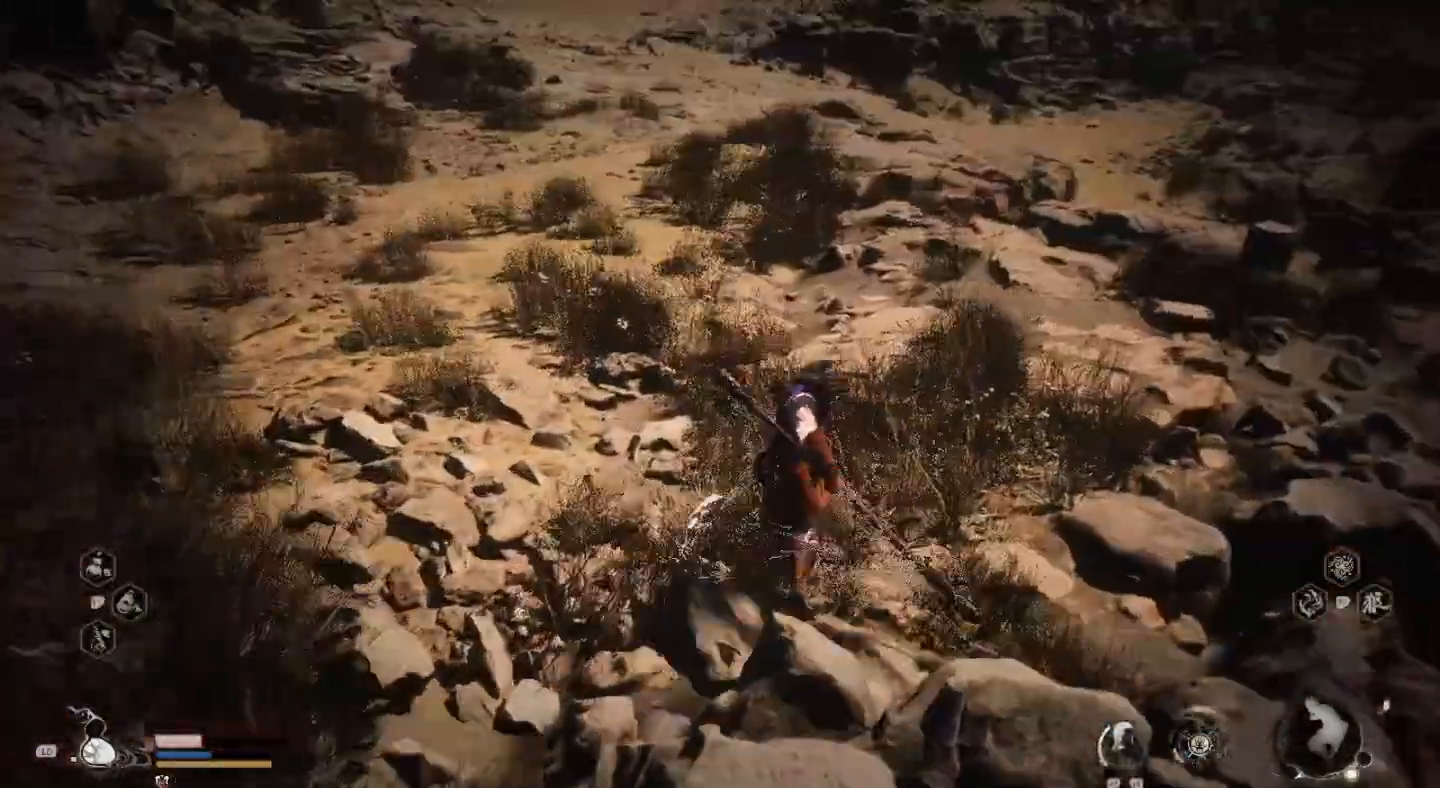
{"buttons": [], "left_stick": "up", "right_stick": "center", "events": [[300, "right_stick", "center"]]}
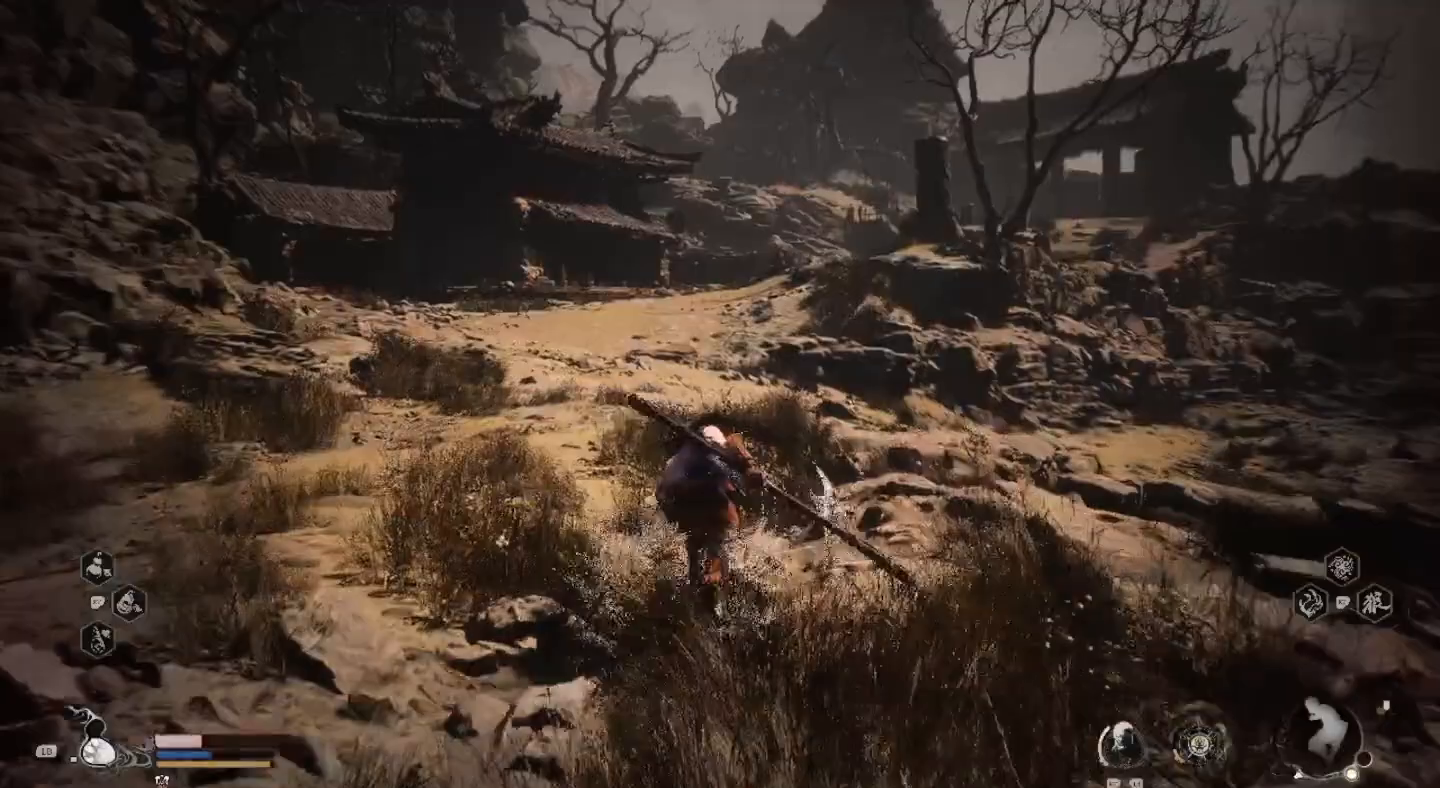
{"buttons": [], "left_stick": "up", "right_stick": "center", "events": [[33, "right_stick", "left"], [167, "right_stick", "center"]]}
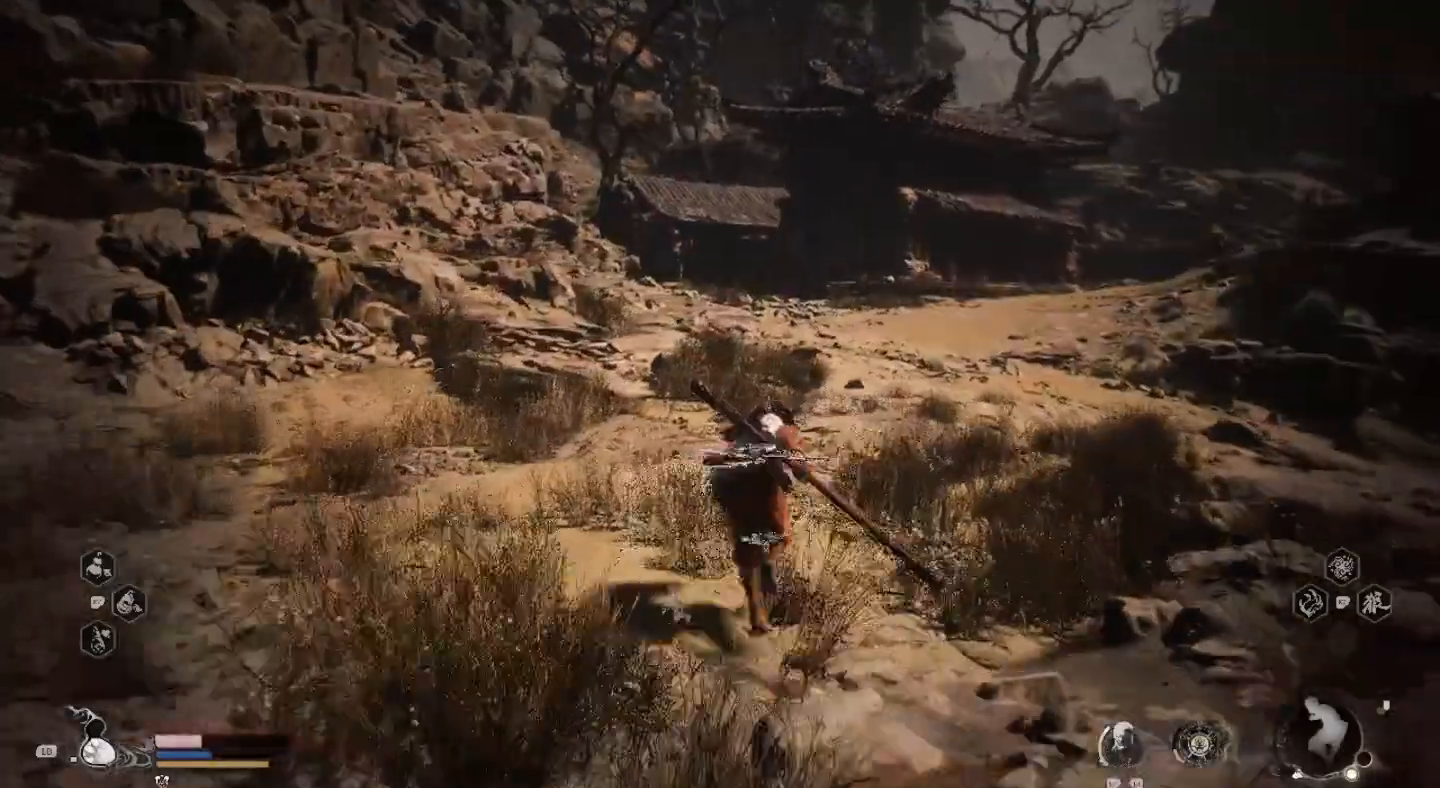
{"buttons": [], "left_stick": "up", "right_stick": "center", "events": []}
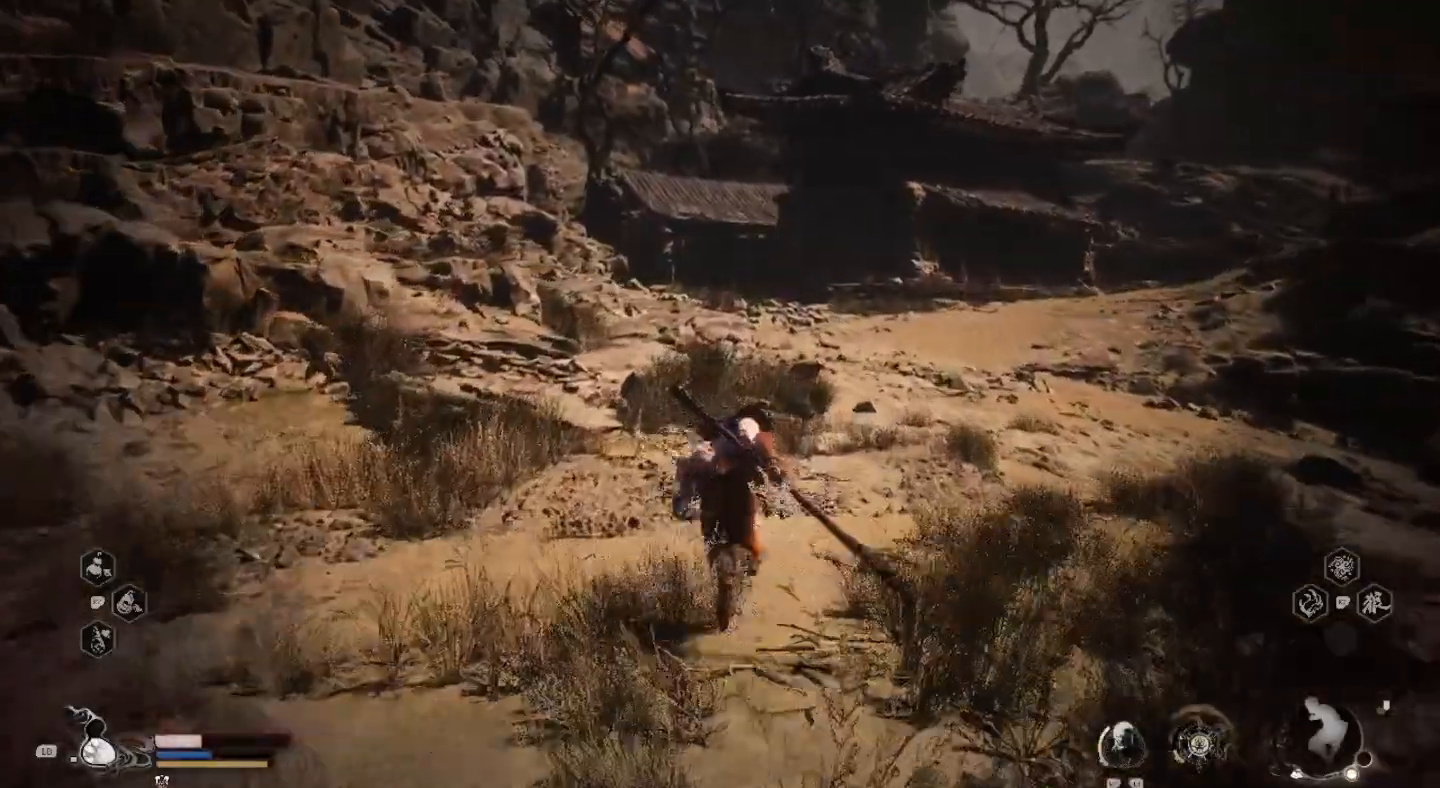
{"buttons": [], "left_stick": "up", "right_stick": "left", "events": [[200, "right_stick", "left"]]}
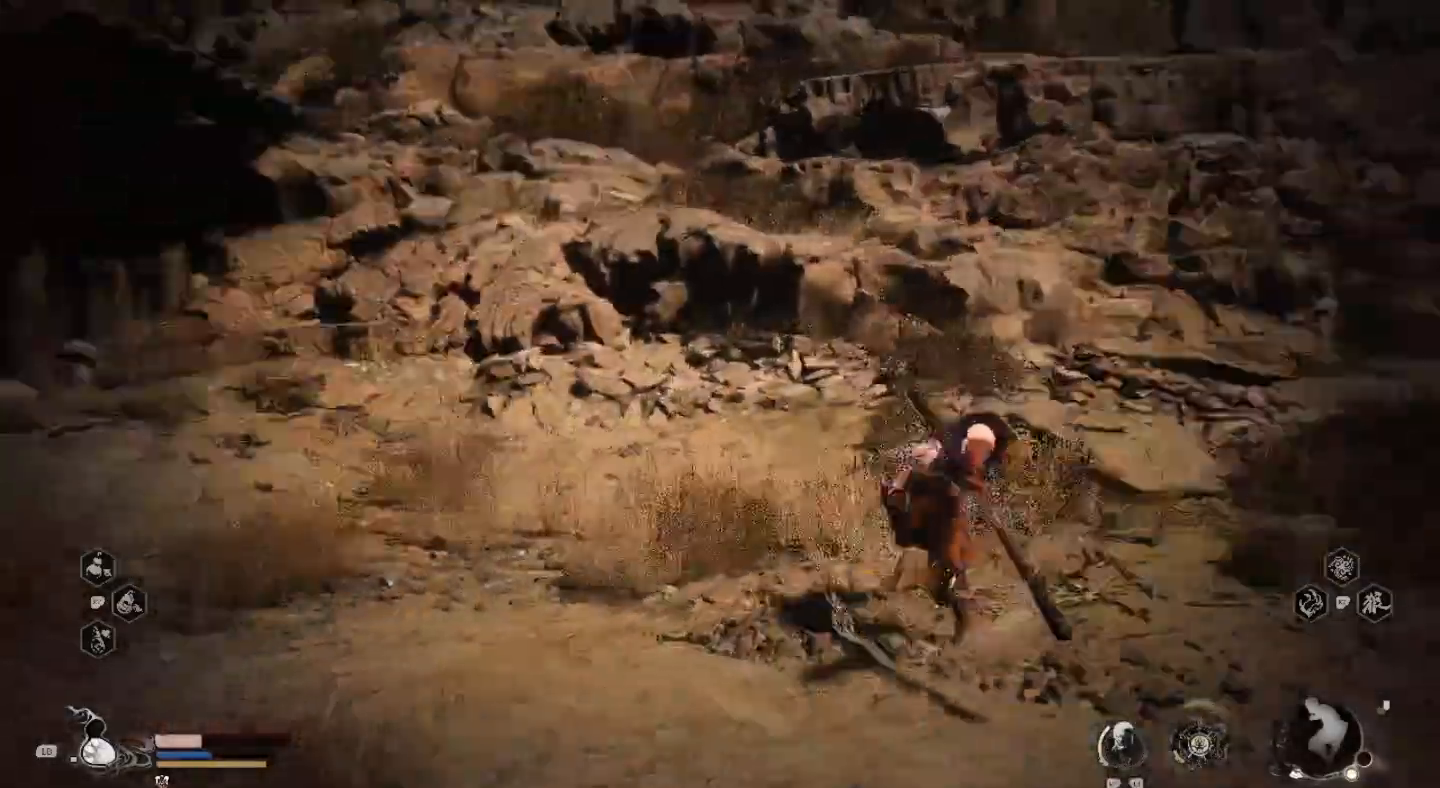
{"buttons": [], "left_stick": "right", "right_stick": "center", "events": [[133, "left_stick", "up-right"], [167, "right_stick", "center"], [267, "left_stick", "right"]]}
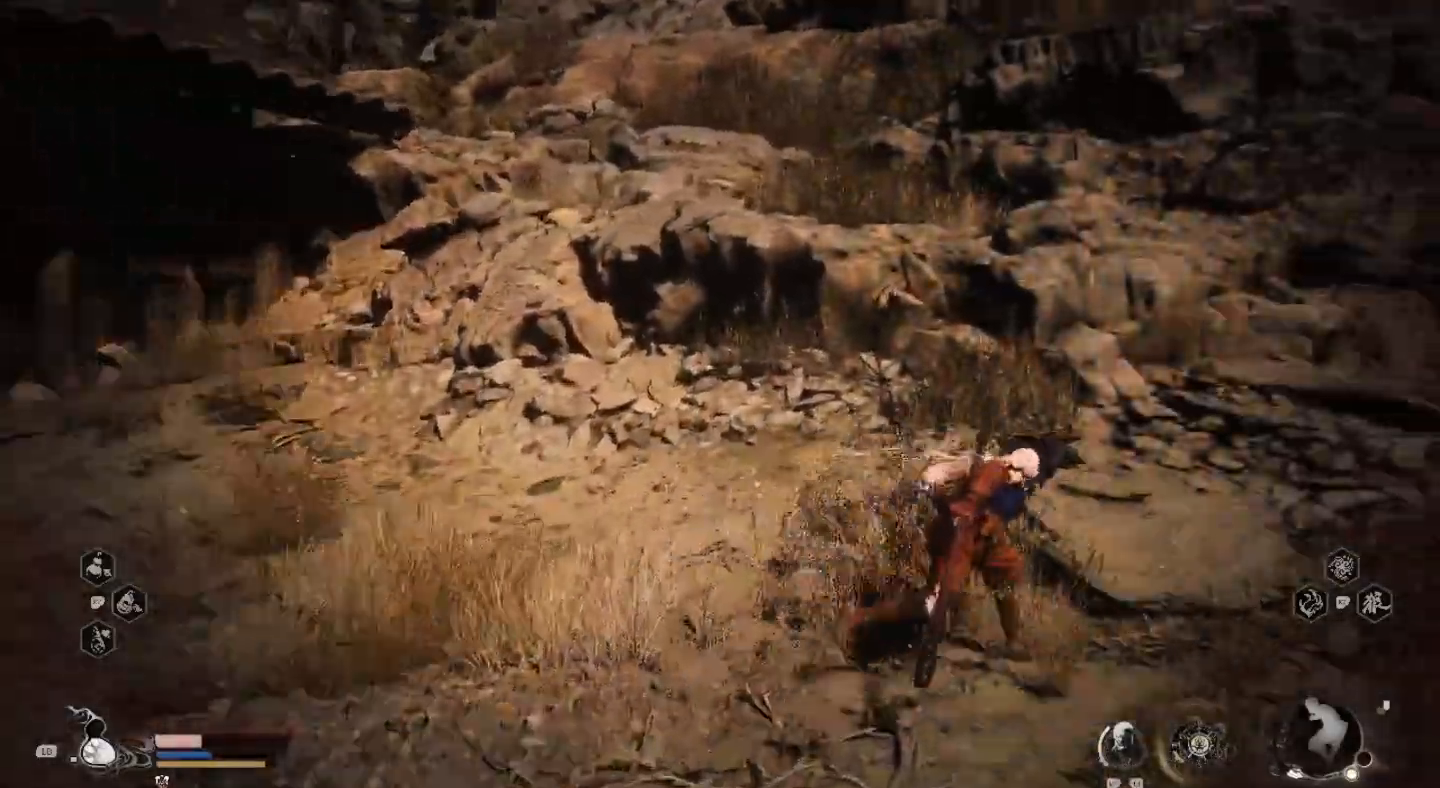
{"buttons": [], "left_stick": "up", "right_stick": "center", "events": [[67, "left_stick", "up"], [167, "right_stick", "up"], [500, "right_stick", "center"]]}
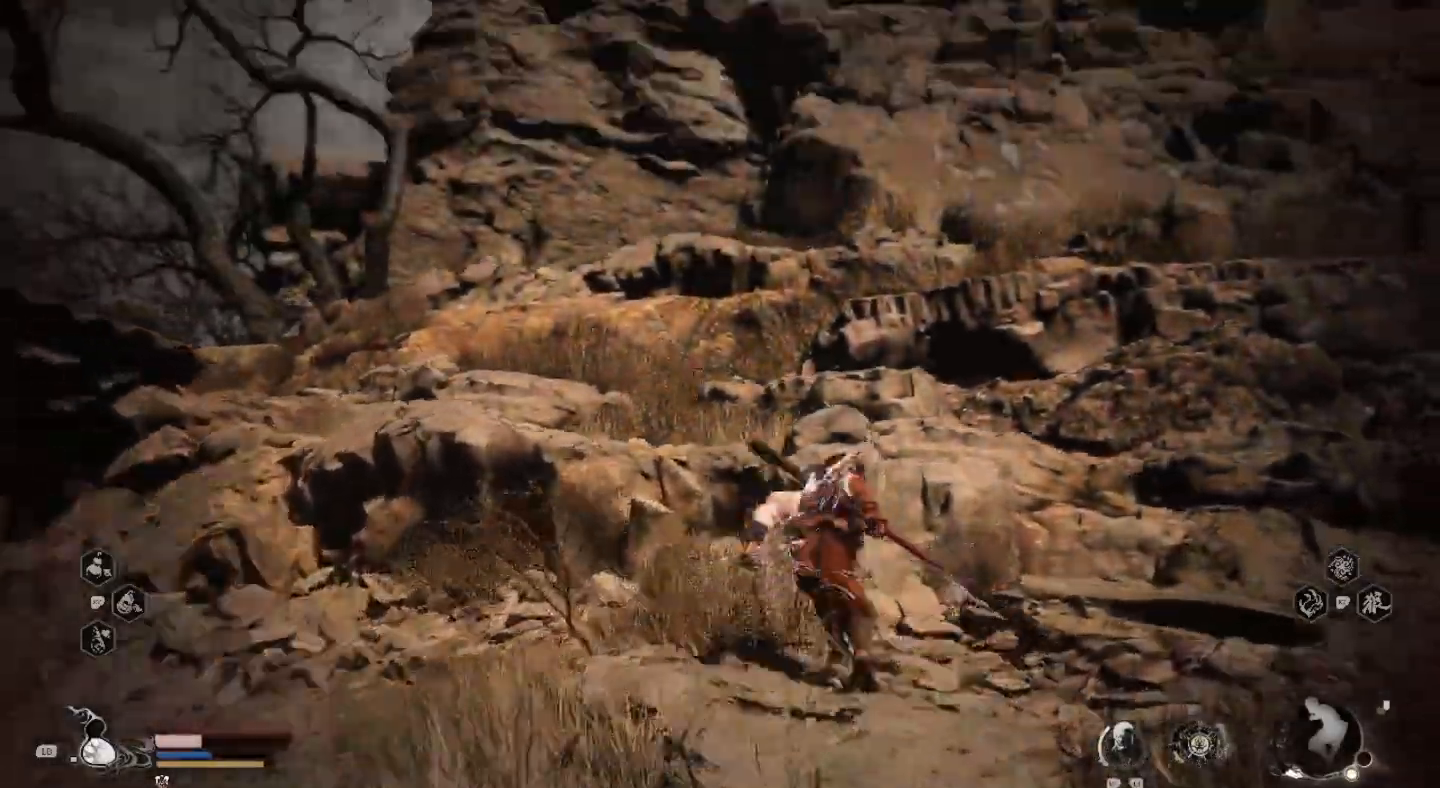
{"buttons": [], "left_stick": "up", "right_stick": "down", "events": [[367, "right_stick", "down"]]}
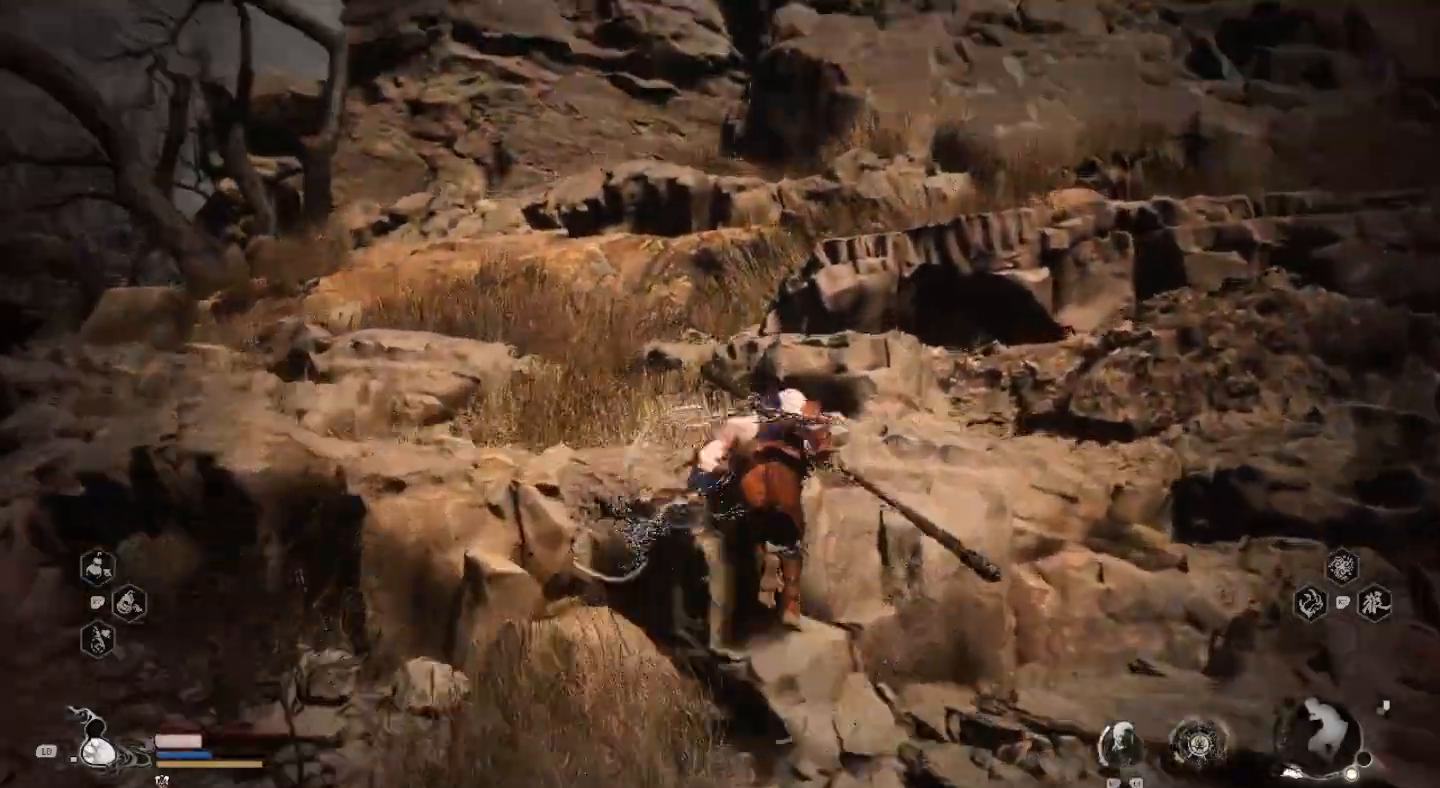
{"buttons": [], "left_stick": "up-left", "right_stick": "center", "events": [[100, "right_stick", "center"], [500, "left_stick", "up-left"]]}
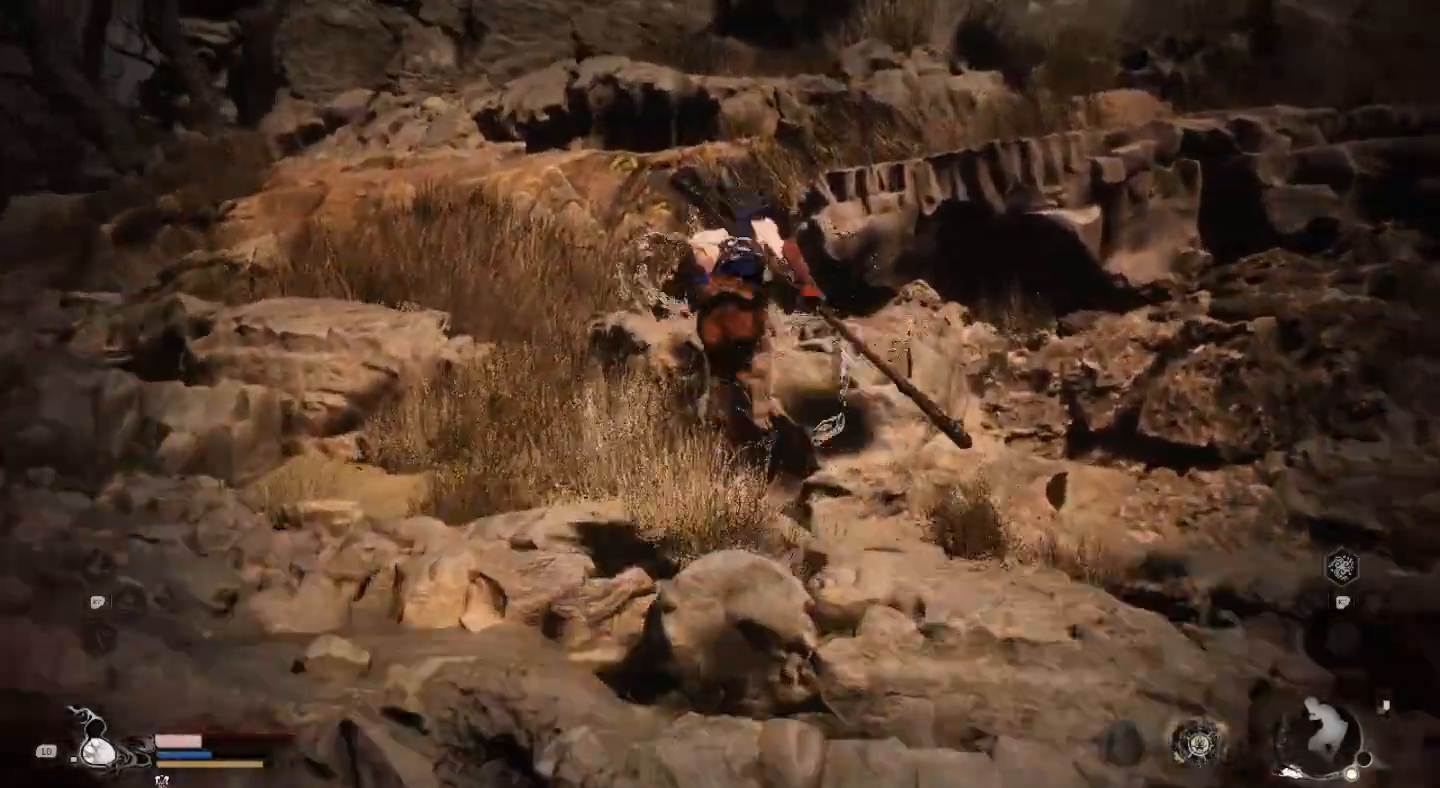
{"buttons": [], "left_stick": "up-left", "right_stick": "center", "events": [[133, "right_stick", "left"], [467, "right_stick", "center"]]}
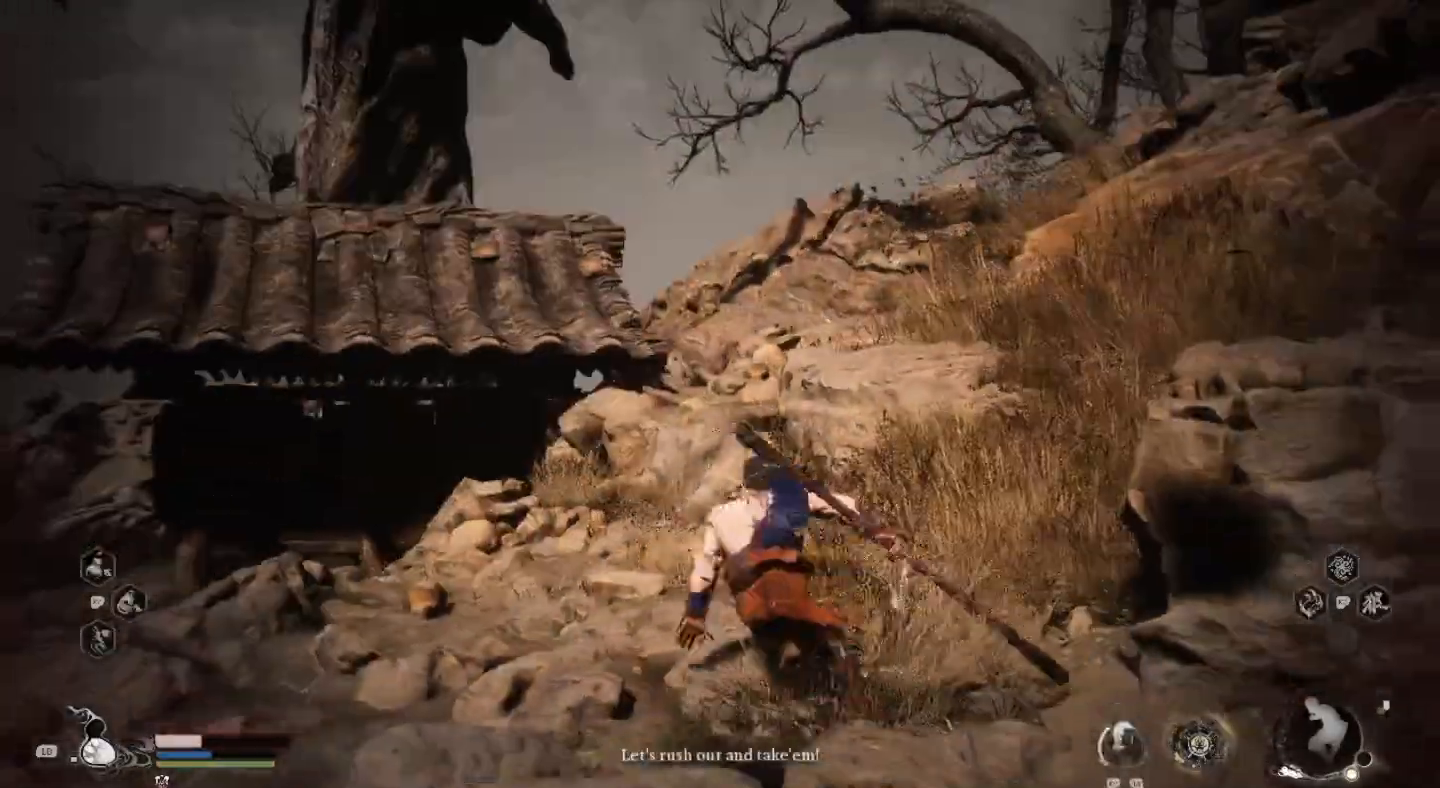
{"buttons": [], "left_stick": "up", "right_stick": "center", "events": [[33, "left_stick", "up"]]}